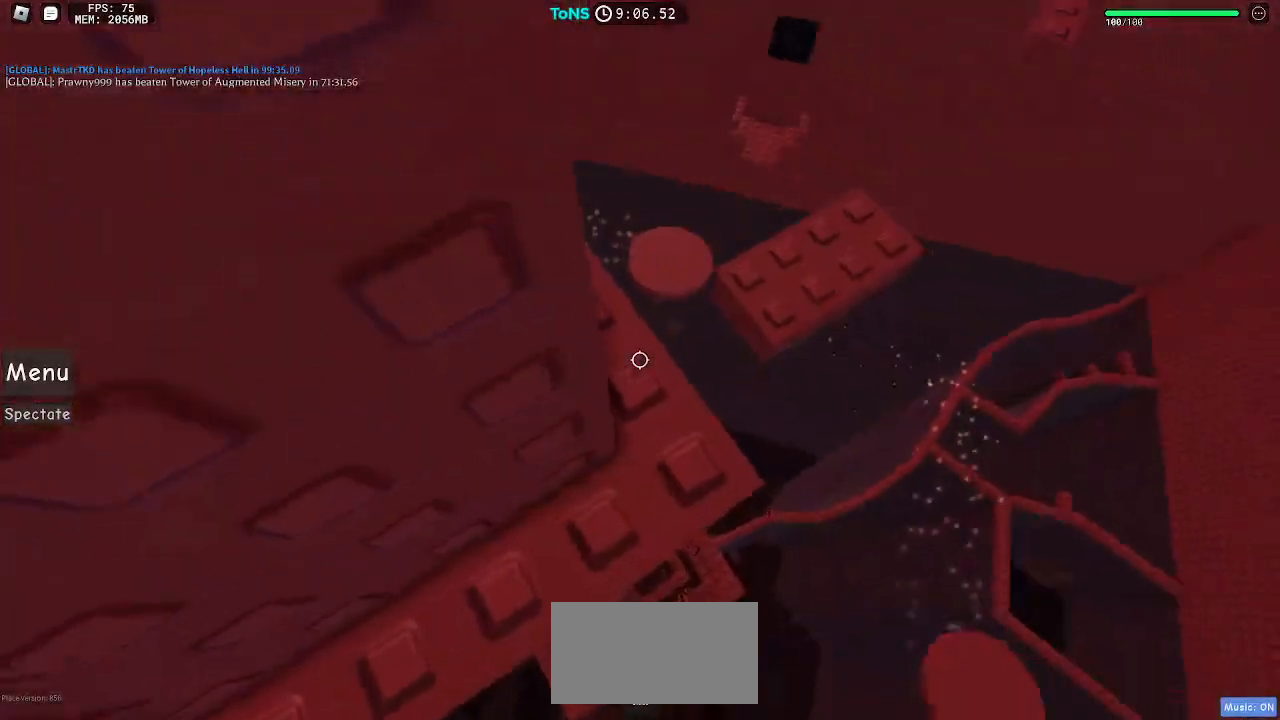
Gameplay with keyboard and mouse; each line is a JSON object with the keys and mouse buttons held at the frame after it. "events" lists presses ("down") and releases ("up") of "a", "ctrl", "d", "e", "q", "s", "shift", "space", "w", "mouse_left", "mouse_wheel", "mouse_right", "mouse_mb4" and "mouse_mb5" between this image and that frame as [ms after this image, input, new state], when the widget could be followed in between. "mouse_left", "mouse_wheel", "mouse_right", "mouse_mb4", "mouse_mb5" = the "left", "wheel", "right", "mb4", "mb5" buttons of the "mouse" list. No other keys are recorded. "wheel" means that the mouse wheel is clicked or scrolled. Mouse movement is not recorded.
{"keys": ["w"], "mouse": ["right"], "events": [[100, "w", "up"], [200, "w", "down"]]}
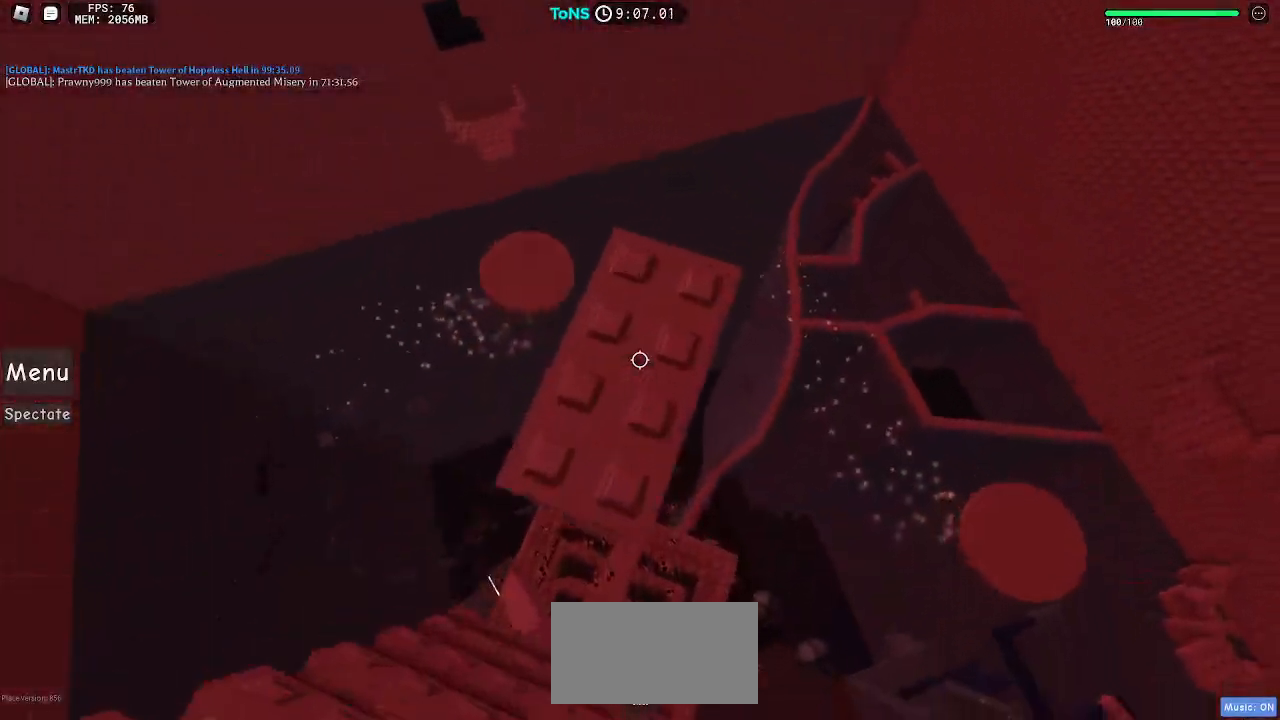
{"keys": ["d"], "mouse": ["right"], "events": [[100, "w", "up"], [383, "d", "down"]]}
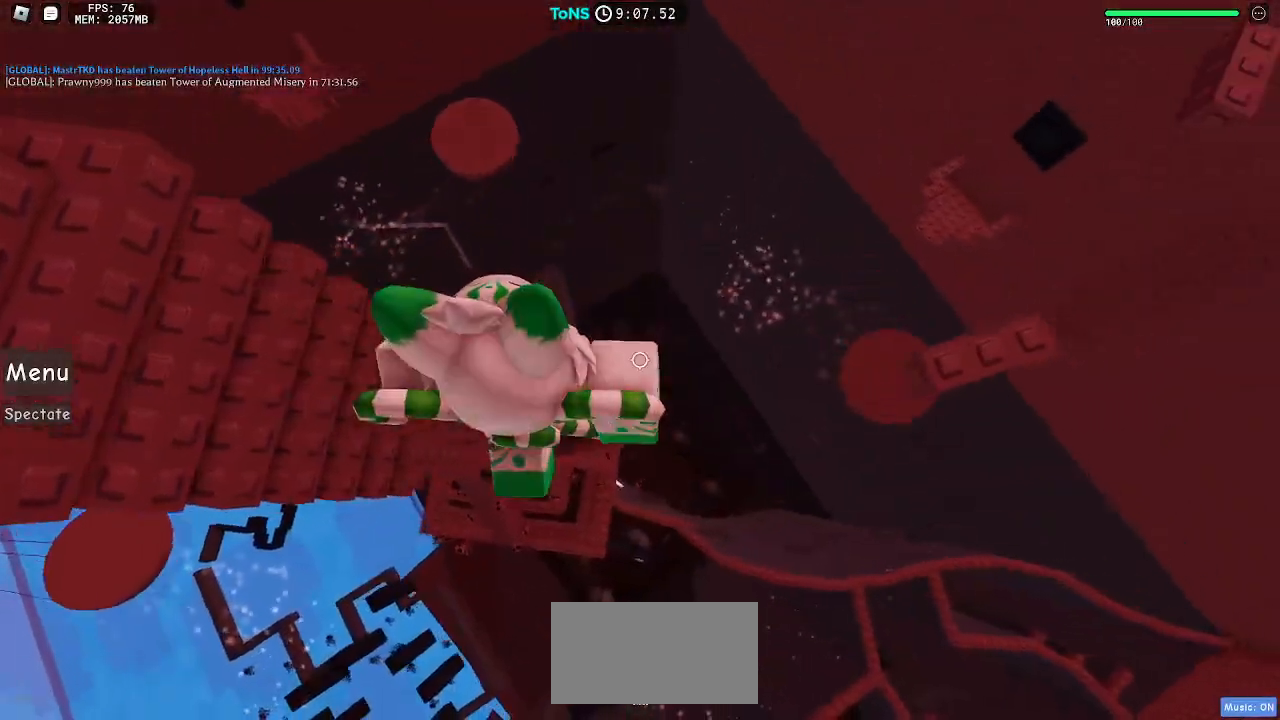
{"keys": ["d"], "mouse": ["right"], "events": [[67, "space", "down"], [167, "space", "up"]]}
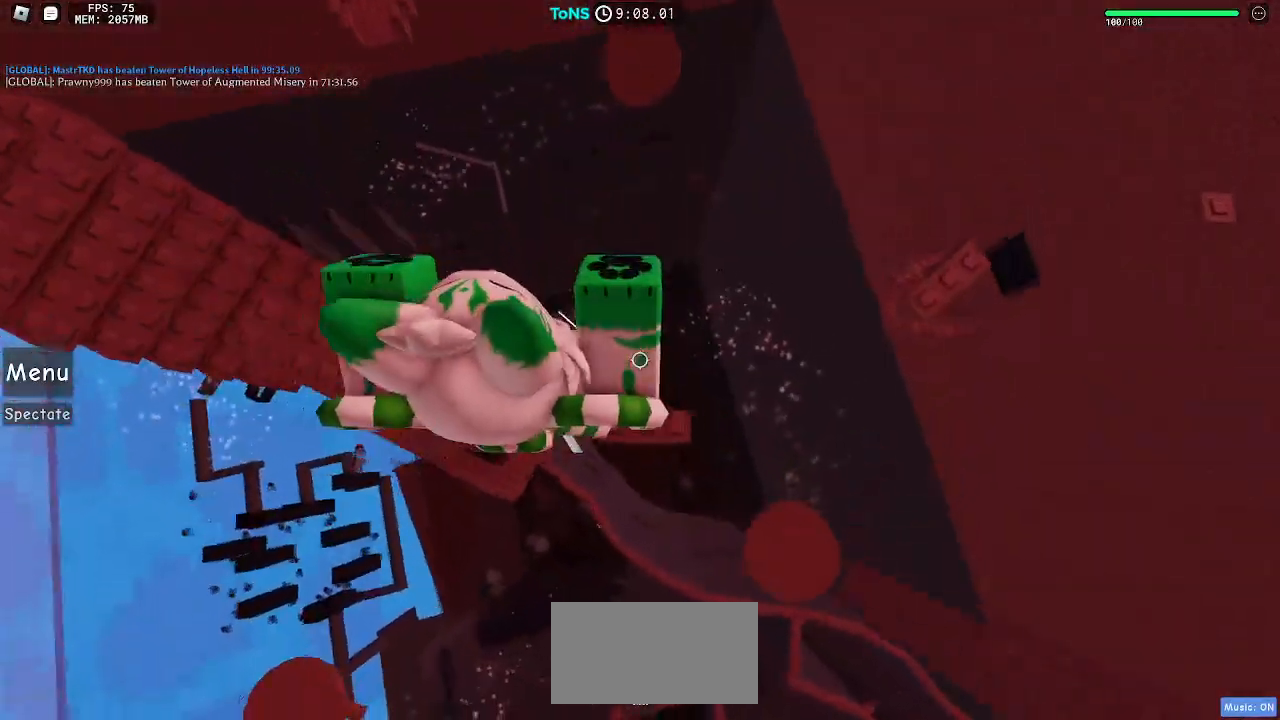
{"keys": ["d"], "mouse": ["right"], "events": [[167, "space", "down"], [300, "space", "up"]]}
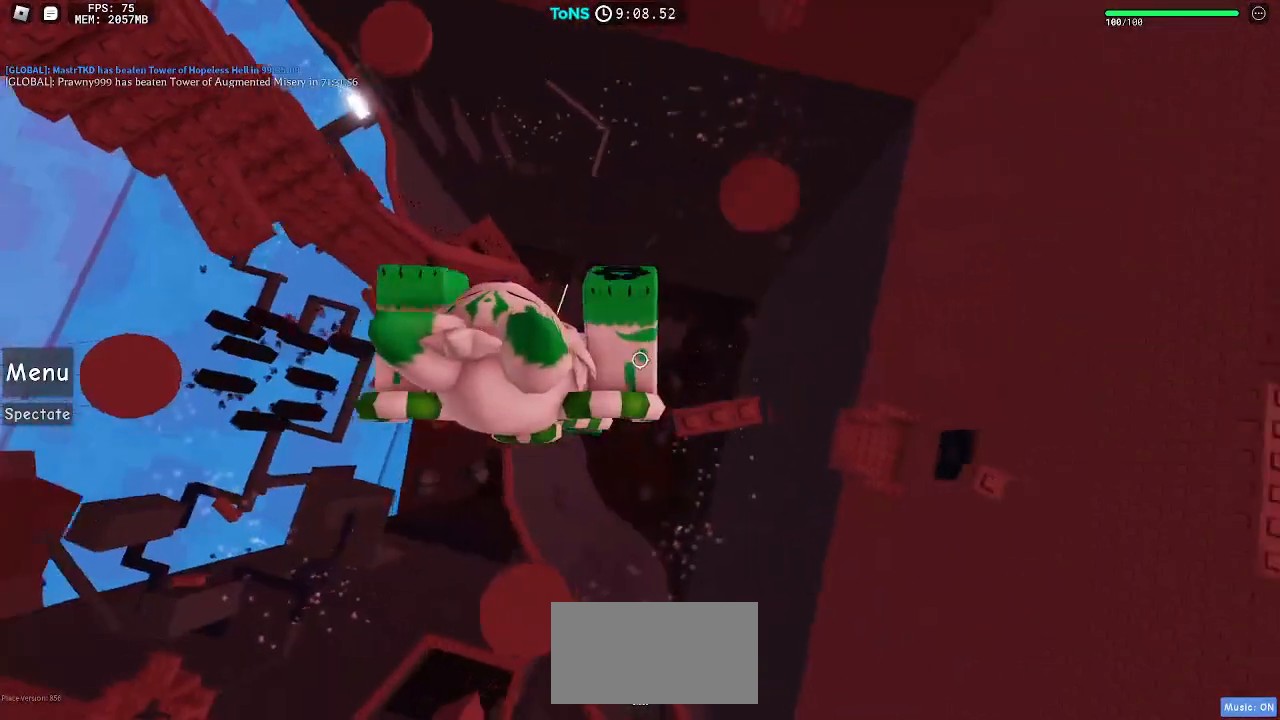
{"keys": ["d"], "mouse": ["right"], "events": [[317, "space", "down"], [450, "space", "up"]]}
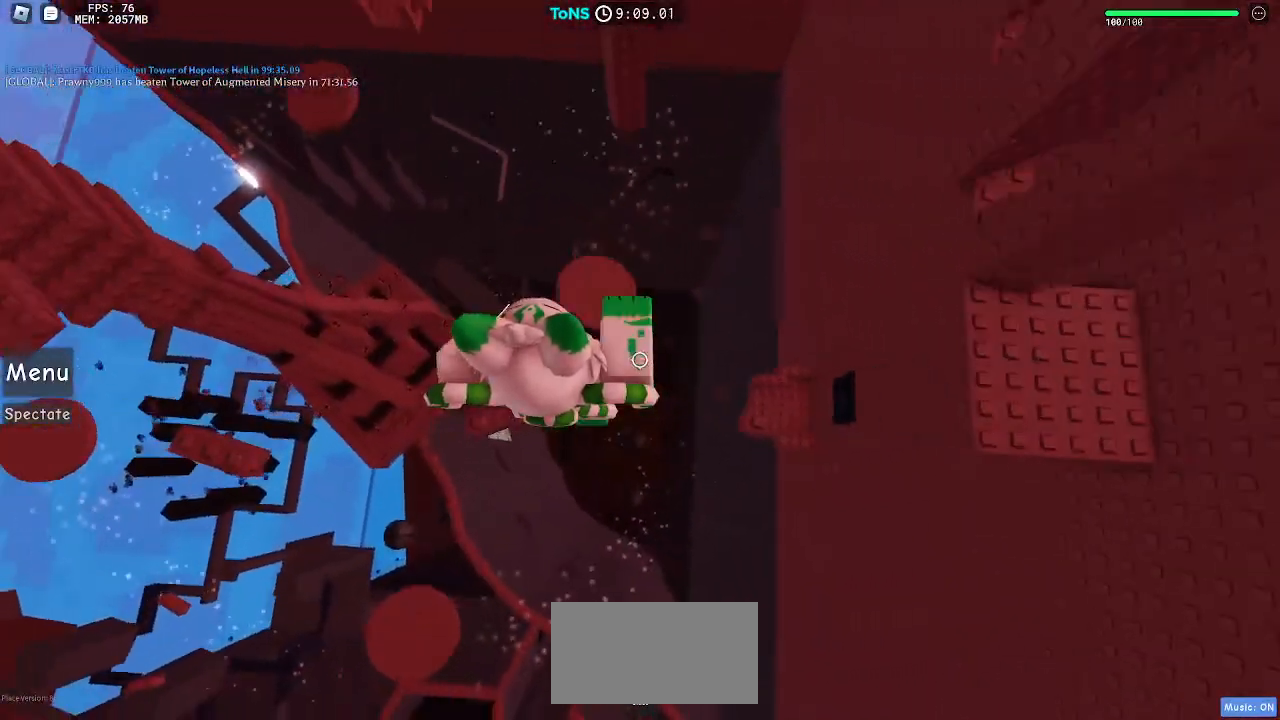
{"keys": ["d"], "mouse": ["right"], "events": [[400, "space", "down"], [500, "space", "up"]]}
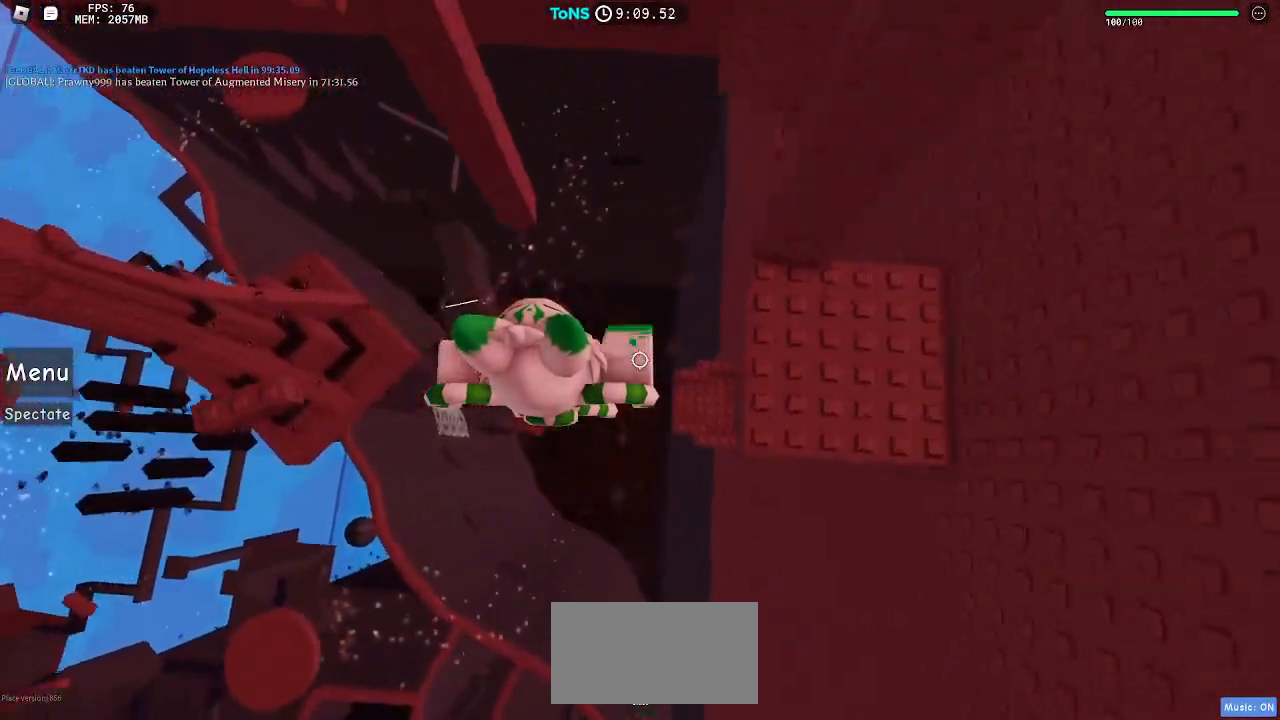
{"keys": [], "mouse": ["right"], "events": [[200, "w", "down"], [333, "d", "up"], [400, "w", "up"]]}
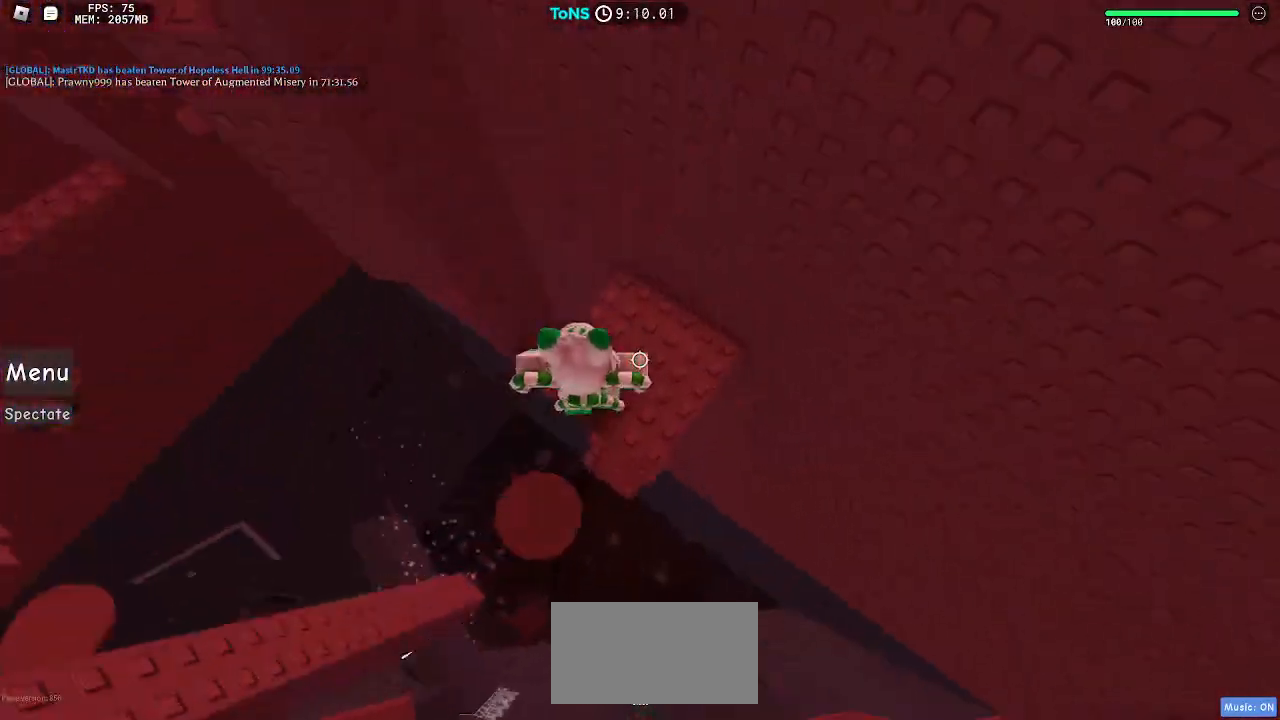
{"keys": [], "mouse": ["right"], "events": []}
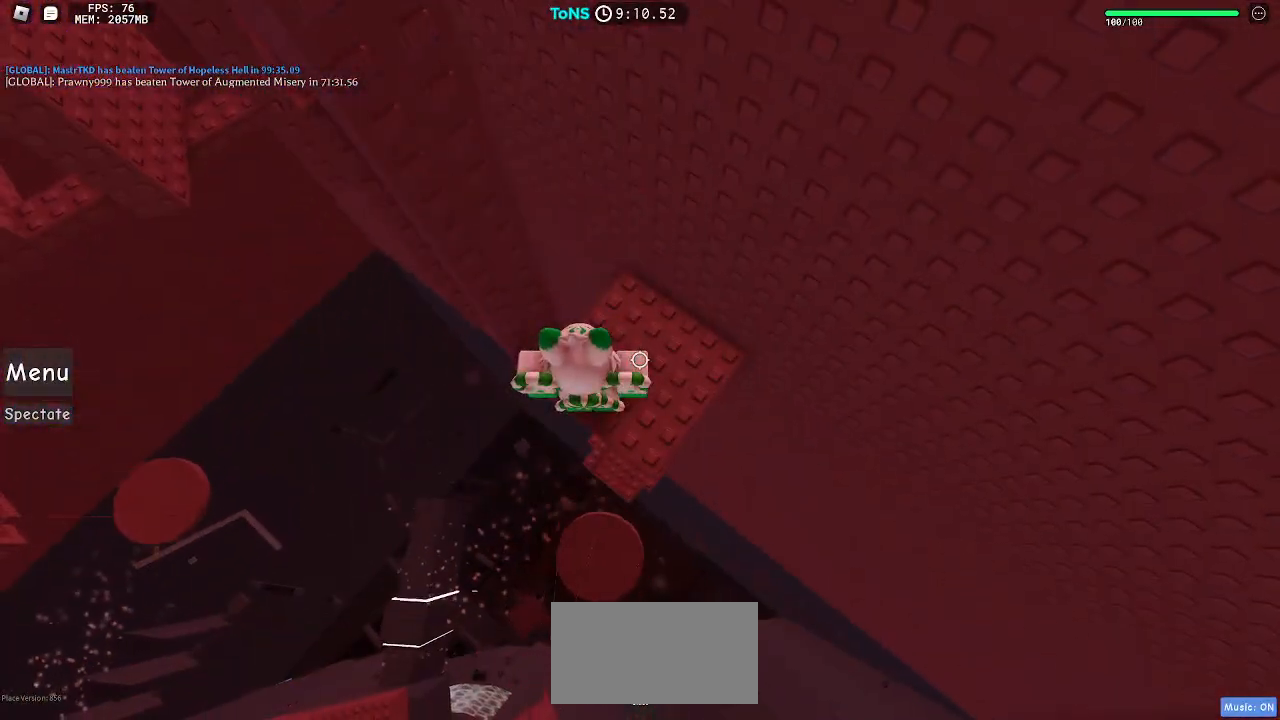
{"keys": [], "mouse": ["right"], "events": []}
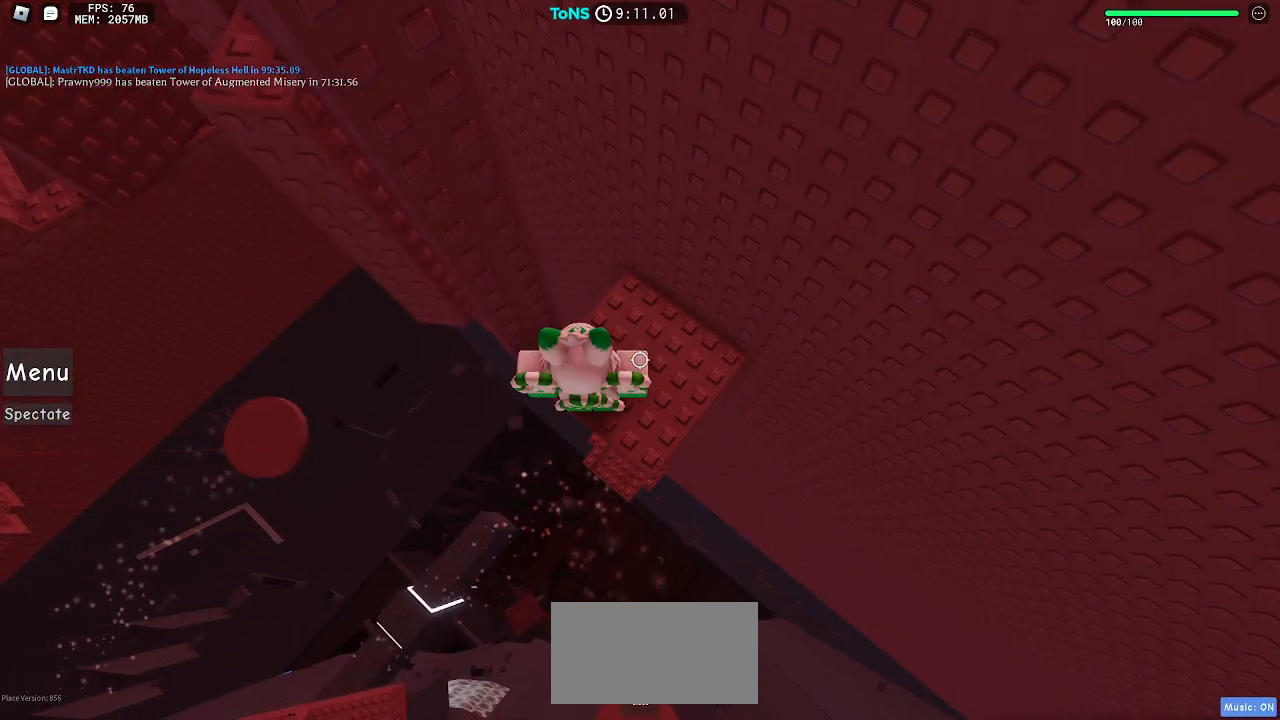
{"keys": ["a"], "mouse": ["right"], "events": [[17, "a", "down"], [183, "space", "down"], [283, "space", "up"], [317, "a", "up"], [483, "a", "down"]]}
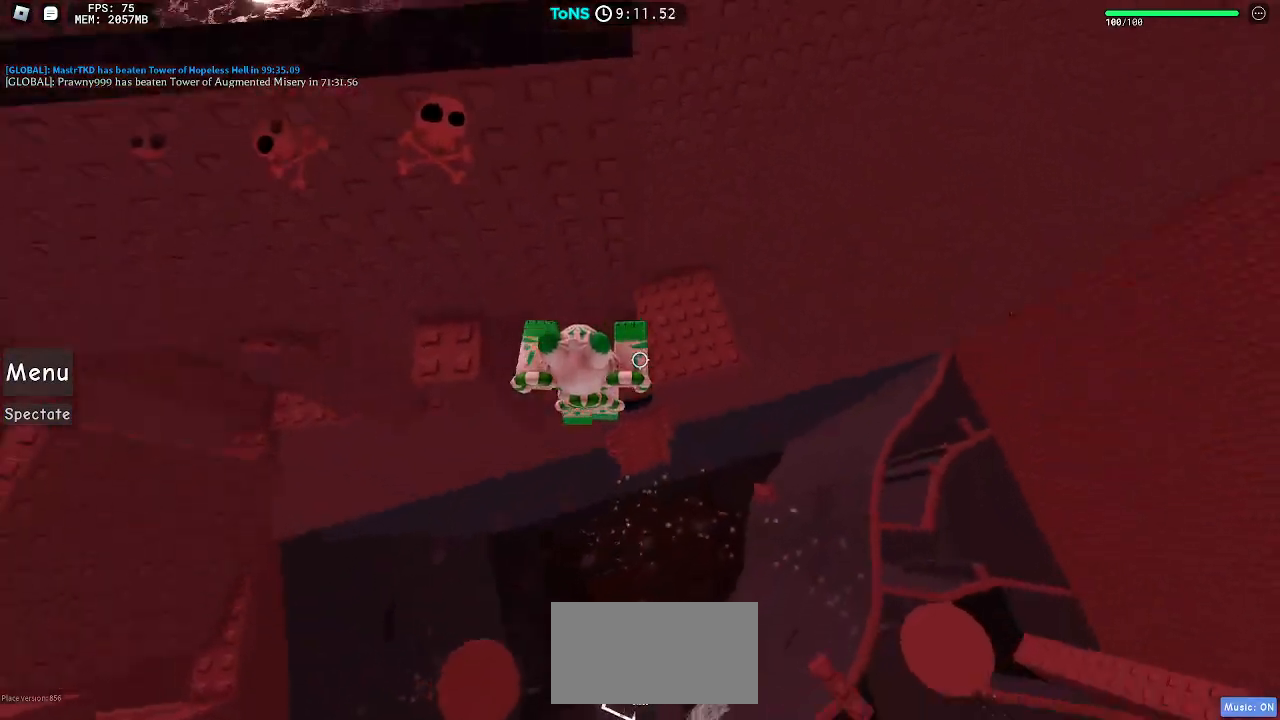
{"keys": ["a"], "mouse": ["right"], "events": [[50, "w", "down"], [217, "w", "up"], [233, "a", "up"], [483, "a", "down"]]}
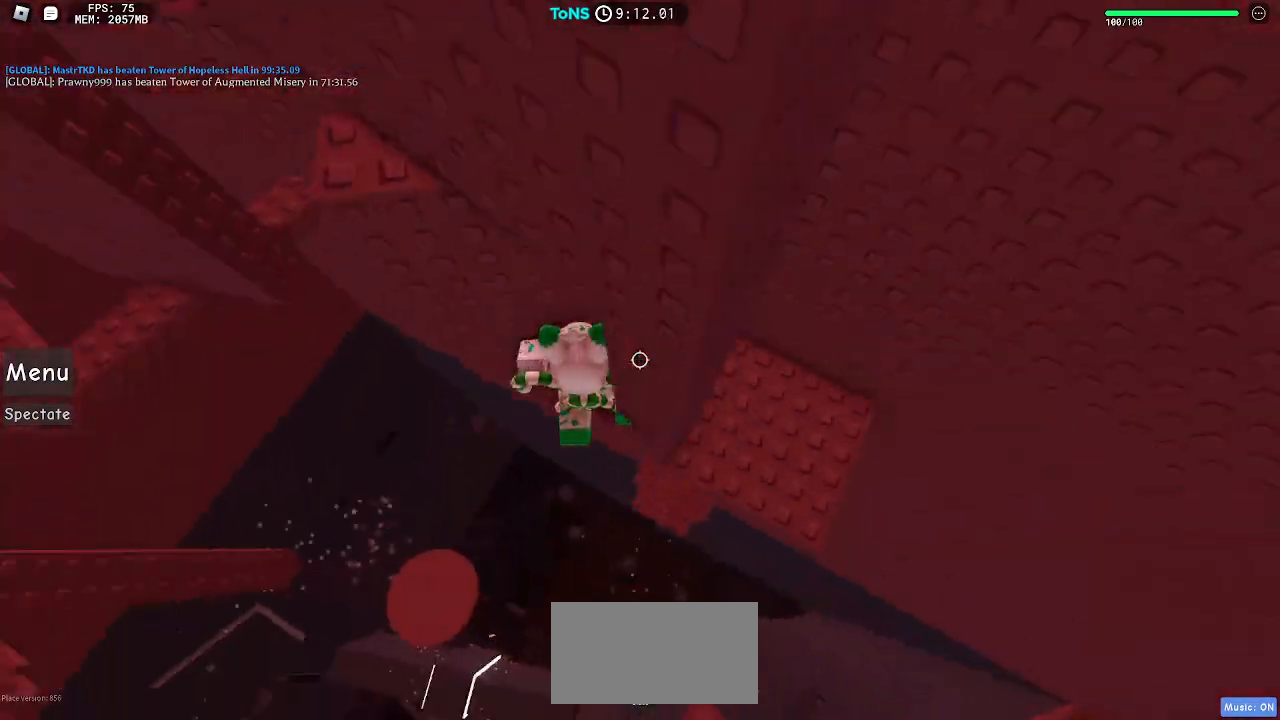
{"keys": ["a", "w"], "mouse": ["right"], "events": [[133, "space", "down"], [200, "space", "up"], [367, "w", "down"]]}
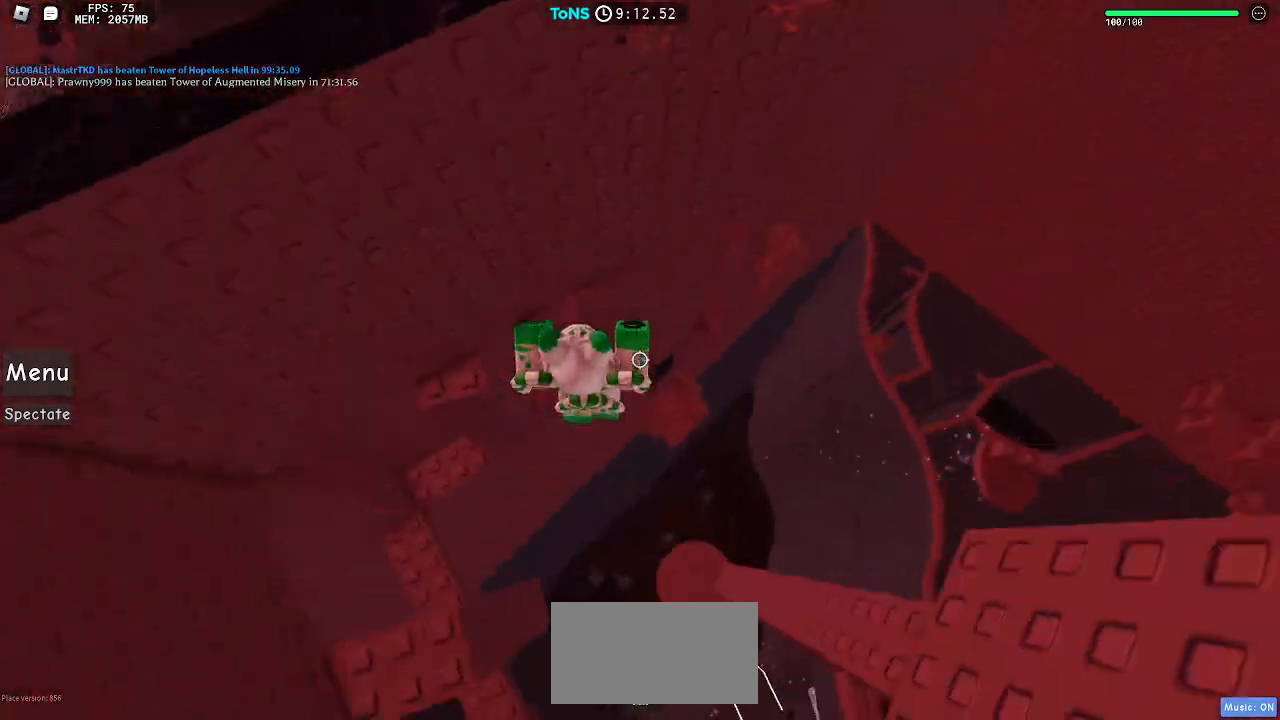
{"keys": ["a", "space"], "mouse": ["right"], "events": [[100, "a", "up"], [150, "w", "up"], [333, "a", "down"], [483, "space", "down"]]}
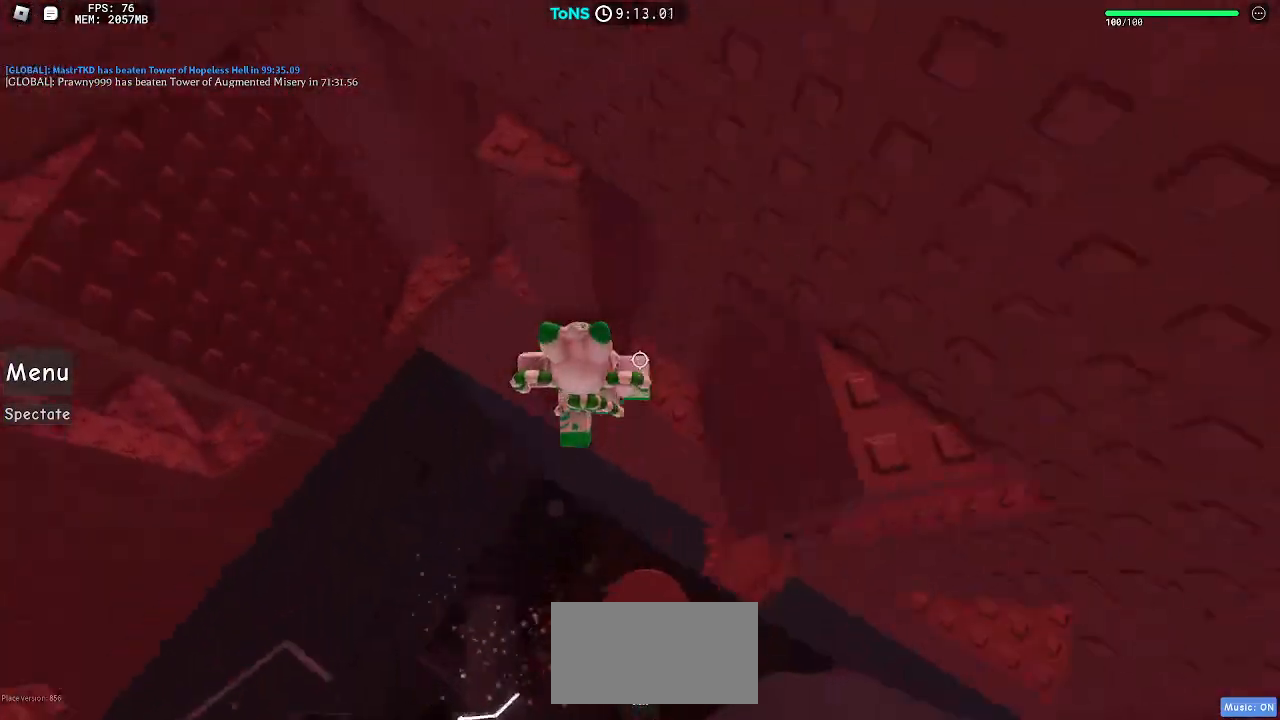
{"keys": ["a", "w"], "mouse": ["right"], "events": [[50, "space", "up"], [433, "w", "down"]]}
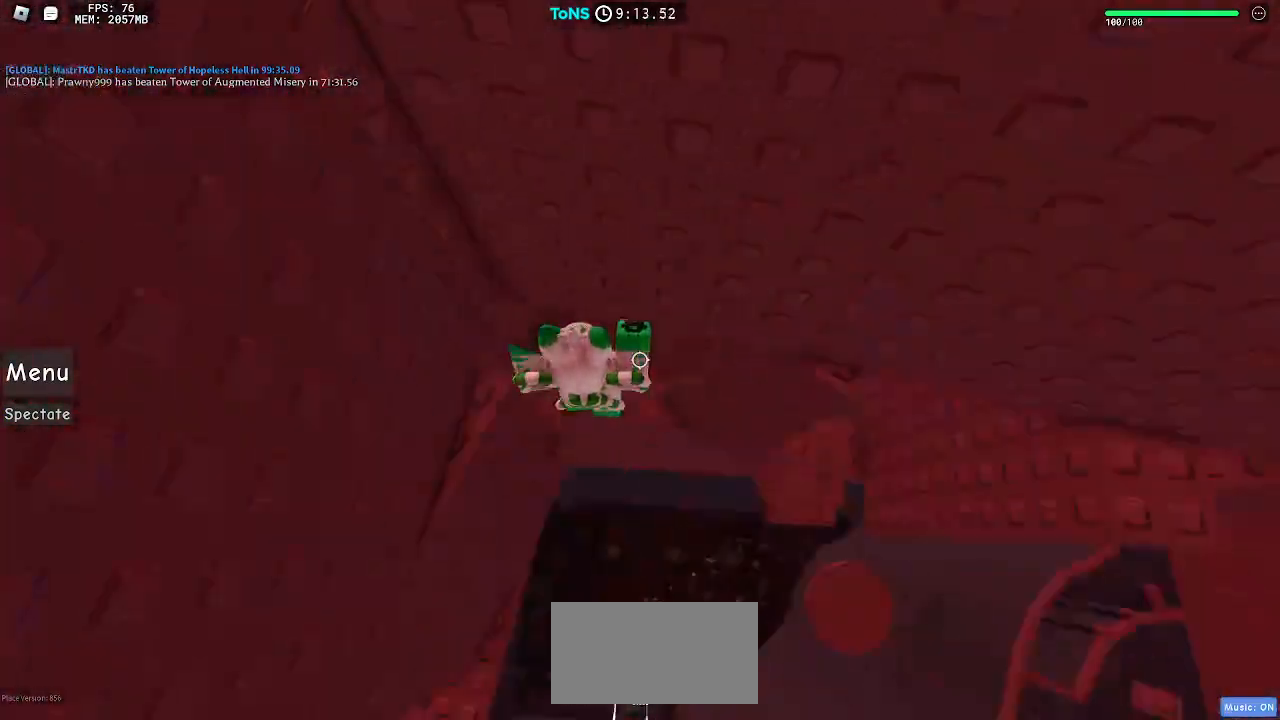
{"keys": [], "mouse": ["right"], "events": [[17, "a", "up"], [50, "w", "up"]]}
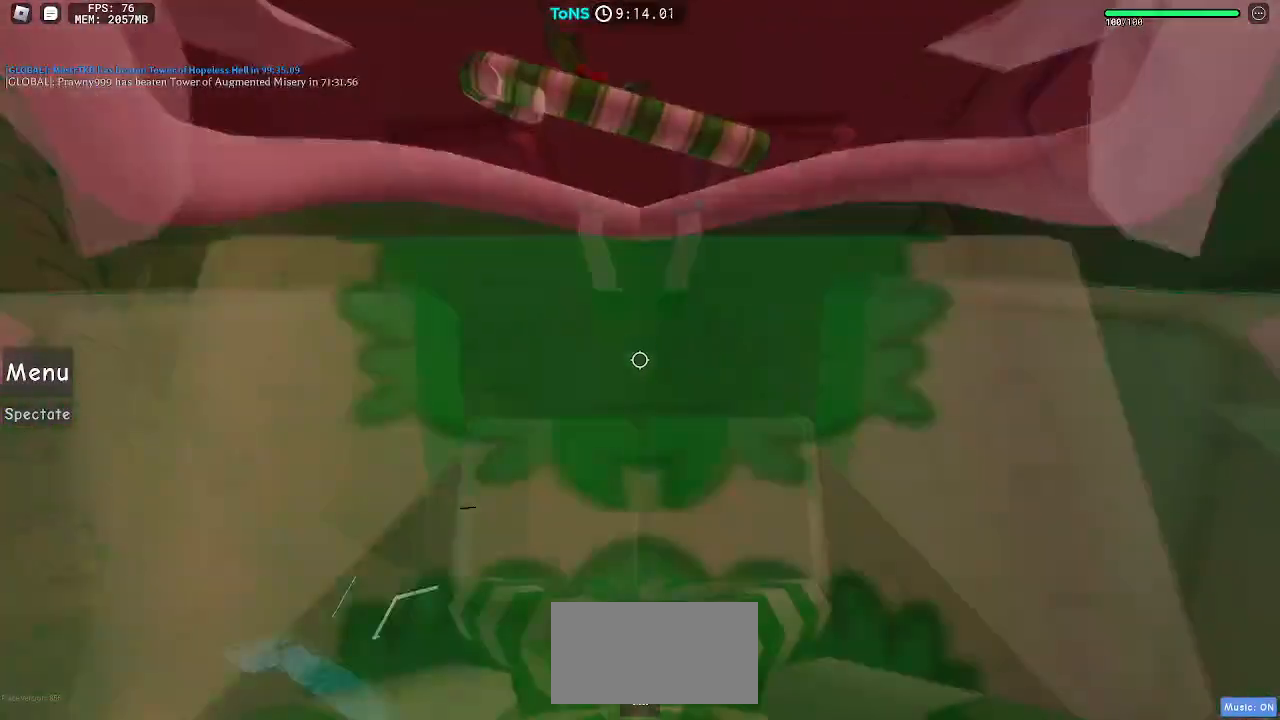
{"keys": [], "mouse": ["right"], "events": [[133, "a", "down"], [133, "w", "down"], [267, "w", "up"], [383, "a", "up"]]}
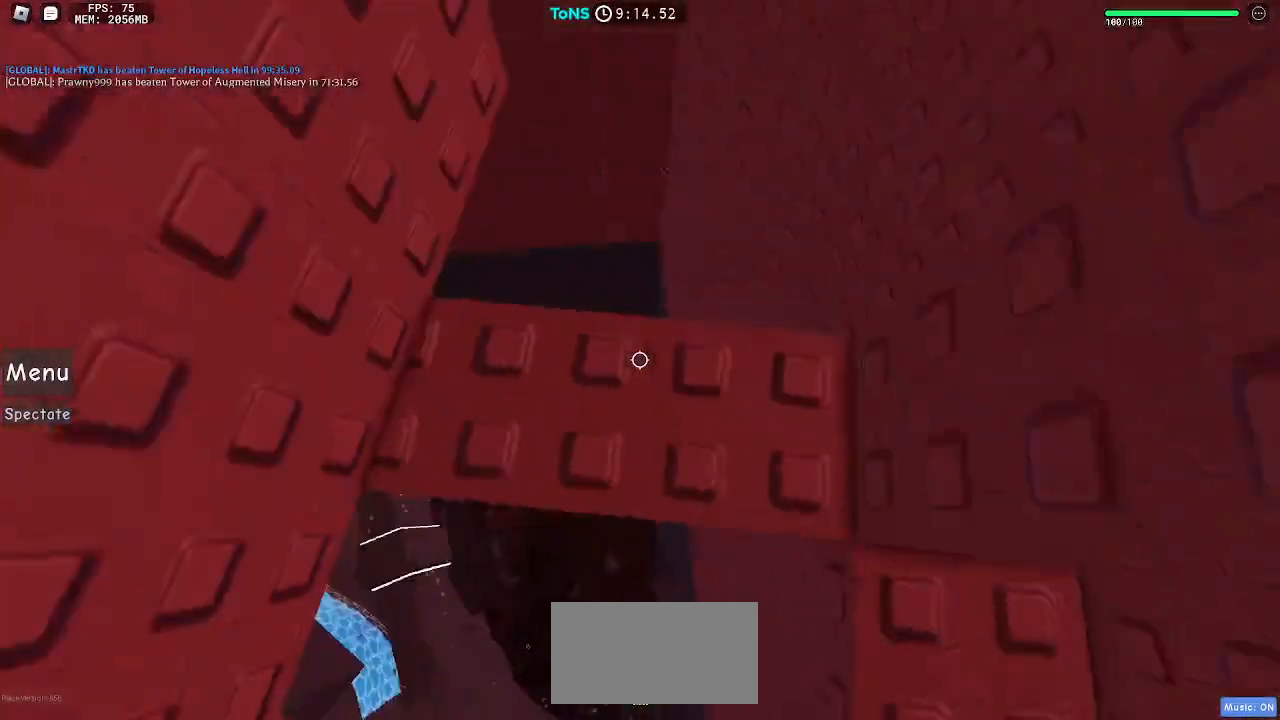
{"keys": [], "mouse": ["right"], "events": [[17, "a", "down"], [67, "a", "up"]]}
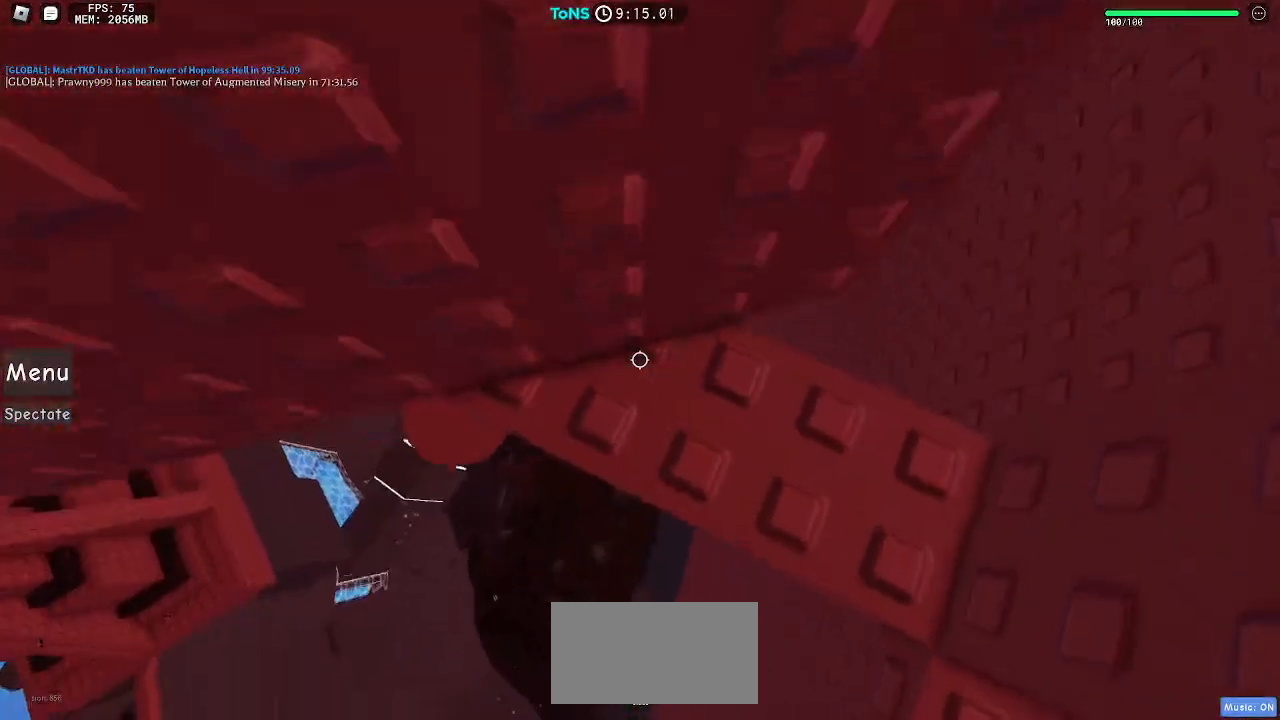
{"keys": ["a"], "mouse": ["right"], "events": [[150, "a", "down"], [267, "space", "down"], [350, "space", "up"]]}
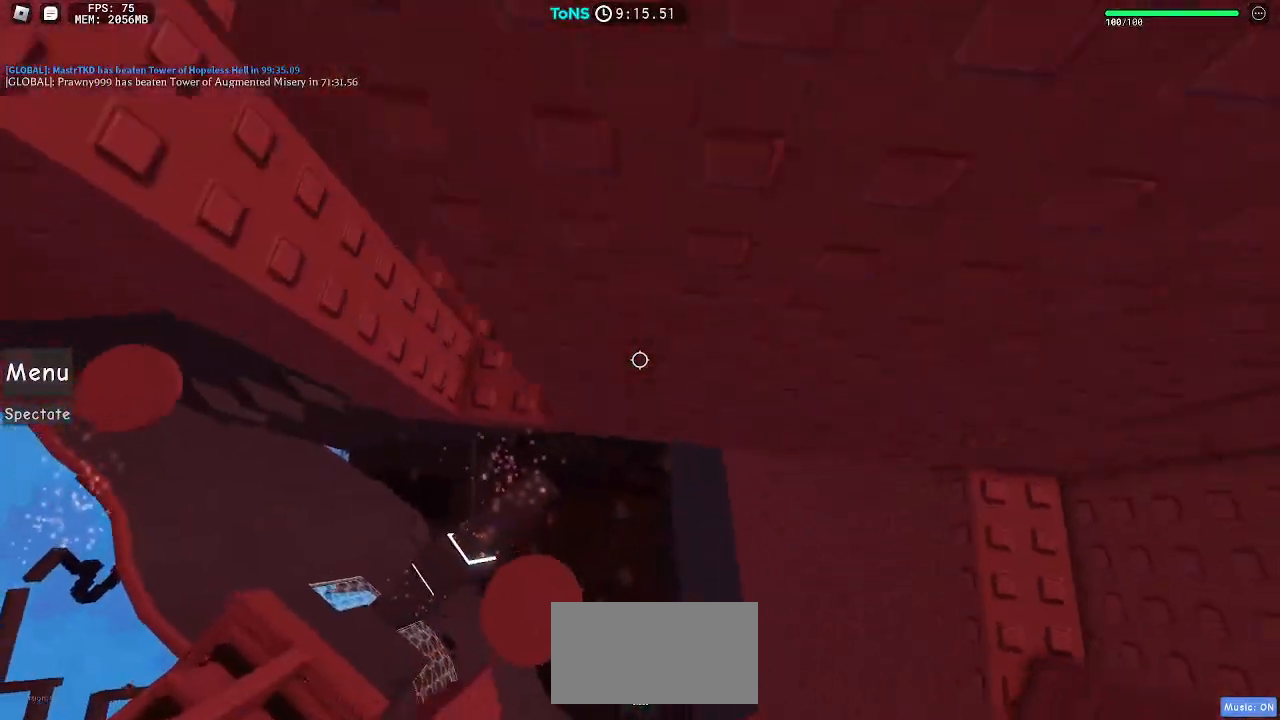
{"keys": ["d"], "mouse": ["right"], "events": [[33, "w", "down"], [117, "a", "up"], [267, "d", "down"], [350, "d", "up"], [350, "w", "up"], [450, "d", "down"]]}
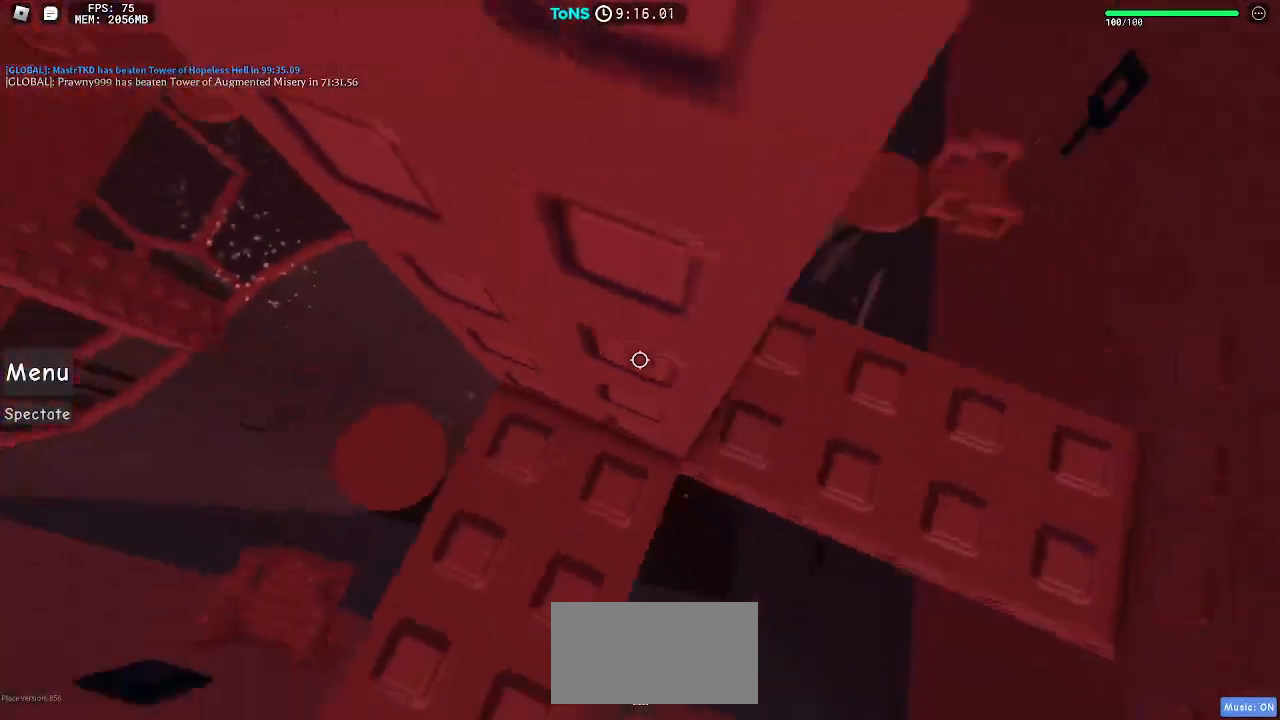
{"keys": ["w"], "mouse": ["right"], "events": [[150, "d", "up"], [483, "w", "down"]]}
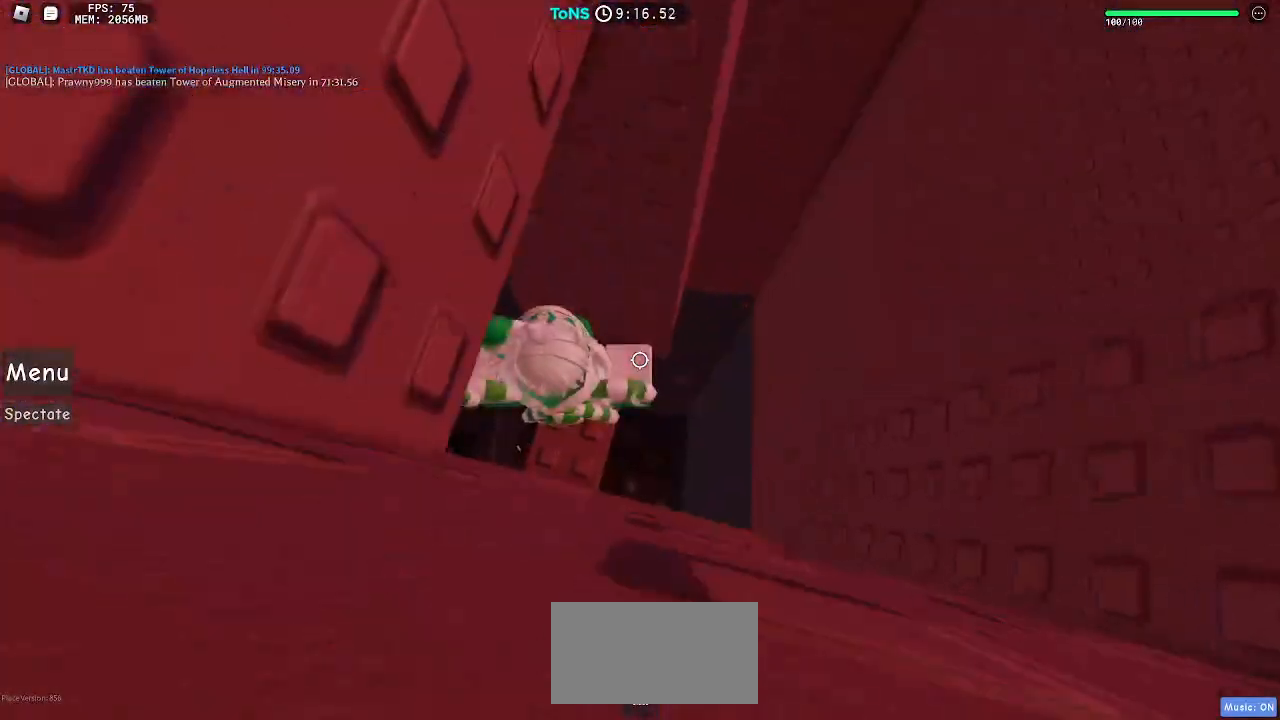
{"keys": ["d"], "mouse": ["right"], "events": [[50, "w", "up"], [117, "d", "down"], [267, "space", "down"], [400, "space", "up"]]}
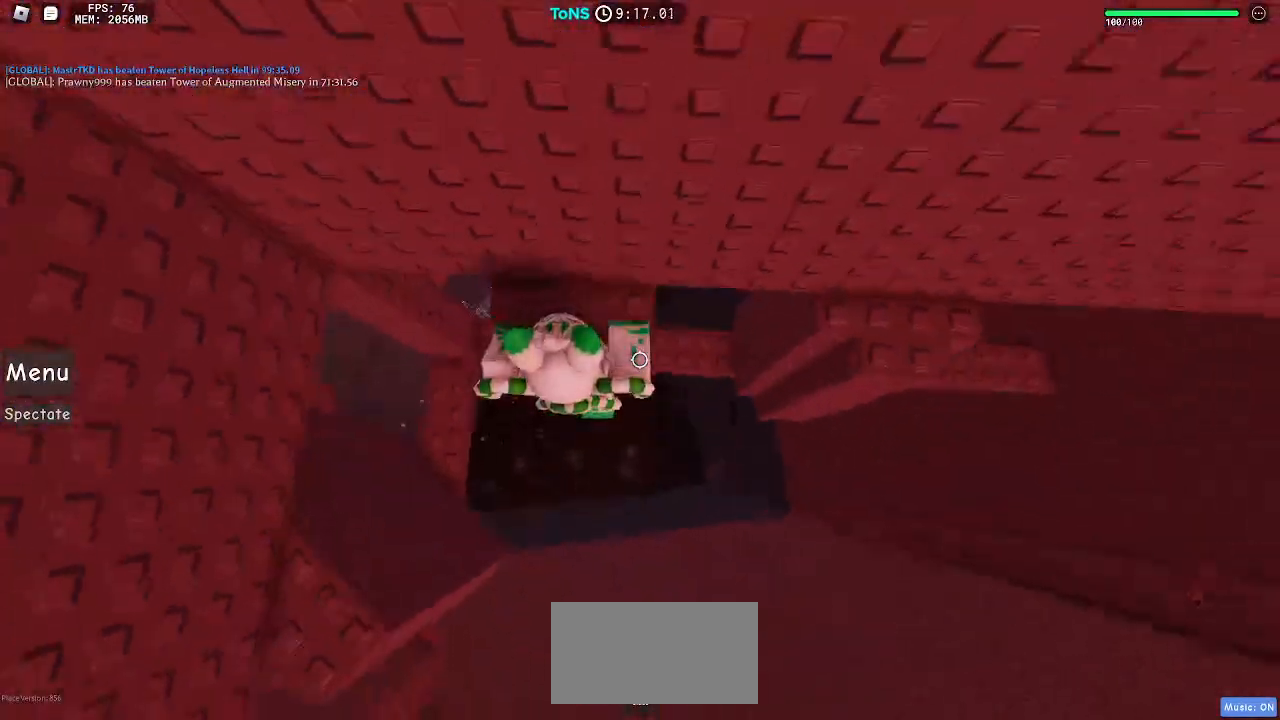
{"keys": [], "mouse": ["right"], "events": [[300, "d", "up"], [383, "shift", "down"], [417, "shift", "up"]]}
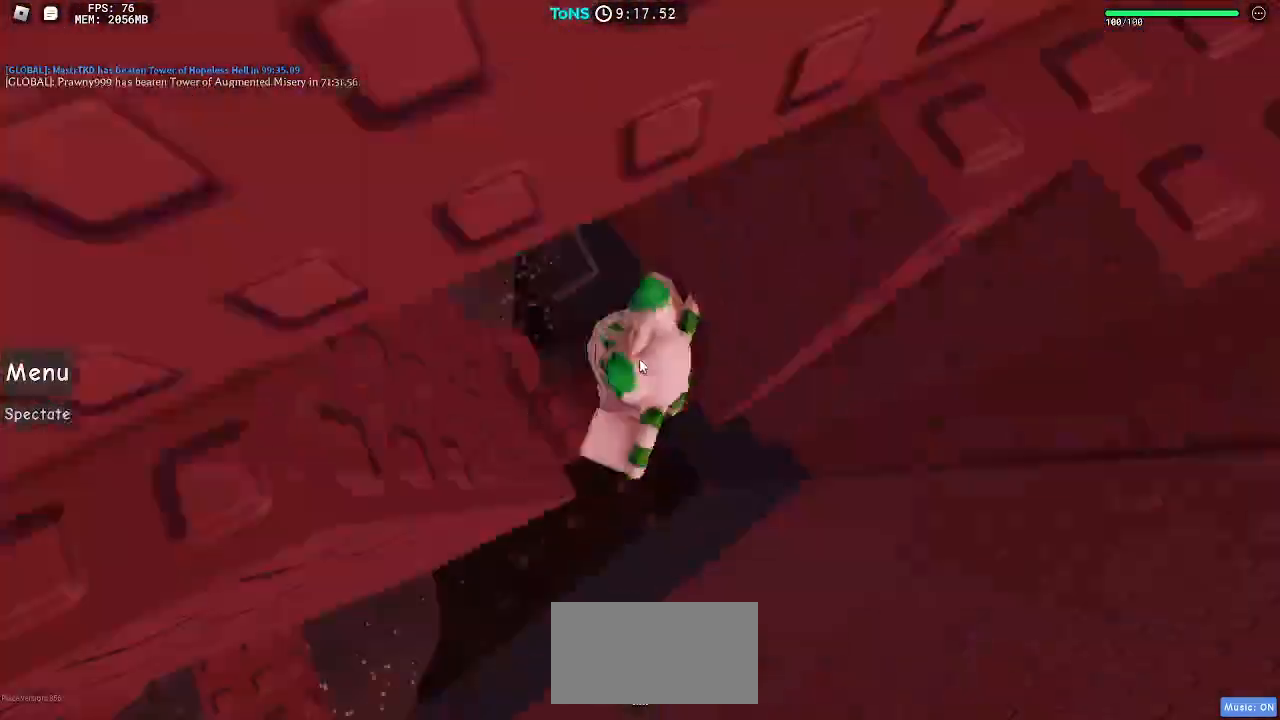
{"keys": ["d"], "mouse": ["right"], "events": [[50, "shift", "down"], [117, "shift", "up"], [200, "w", "down"], [250, "w", "up"], [333, "d", "down"]]}
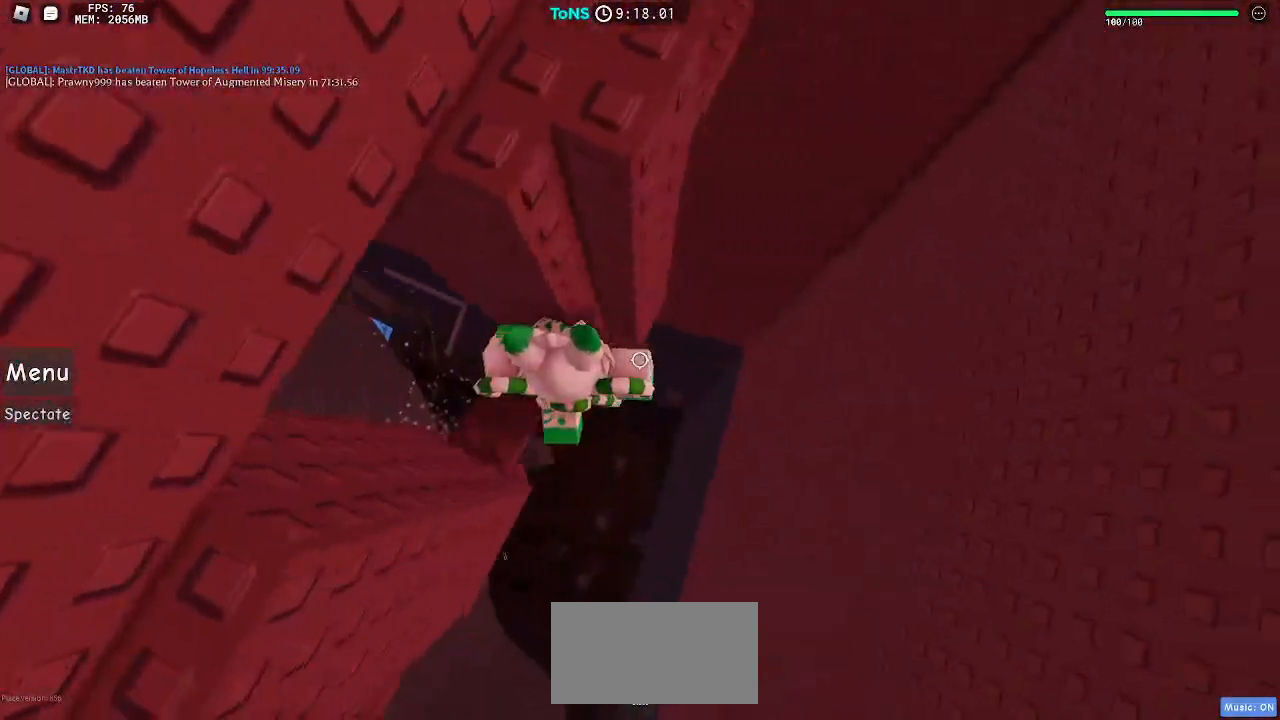
{"keys": ["d"], "mouse": ["right"], "events": [[17, "space", "down"], [117, "space", "up"]]}
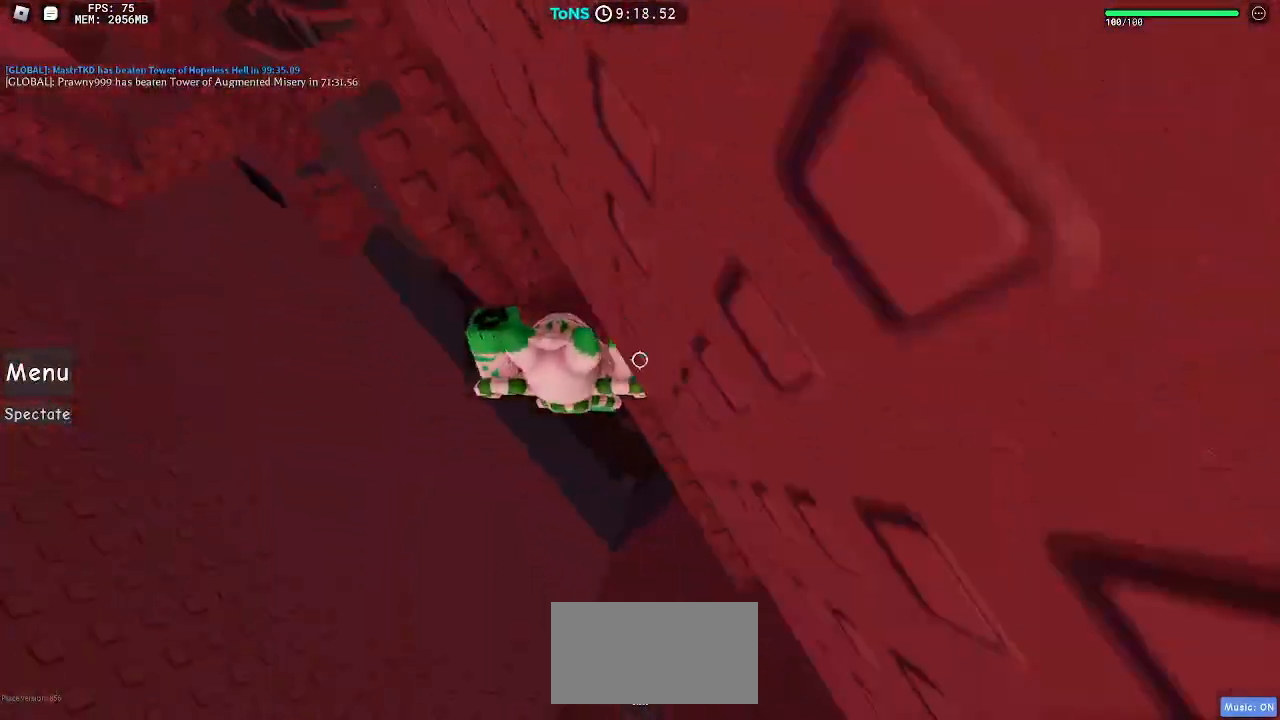
{"keys": ["d", "space"], "mouse": ["right"], "events": [[67, "s", "down"], [133, "d", "up"], [150, "s", "up"], [267, "d", "down"], [400, "space", "down"]]}
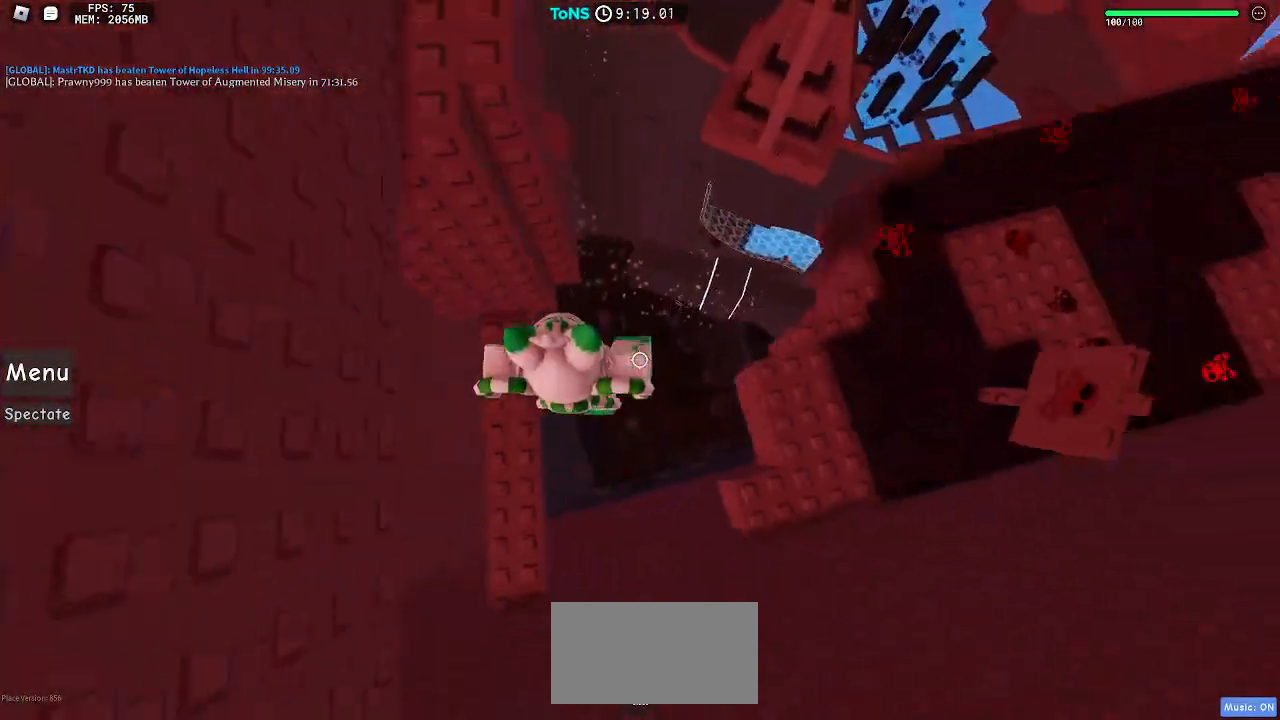
{"keys": ["space"], "mouse": ["right"], "events": [[350, "d", "up"], [450, "shift", "down"], [500, "shift", "up"]]}